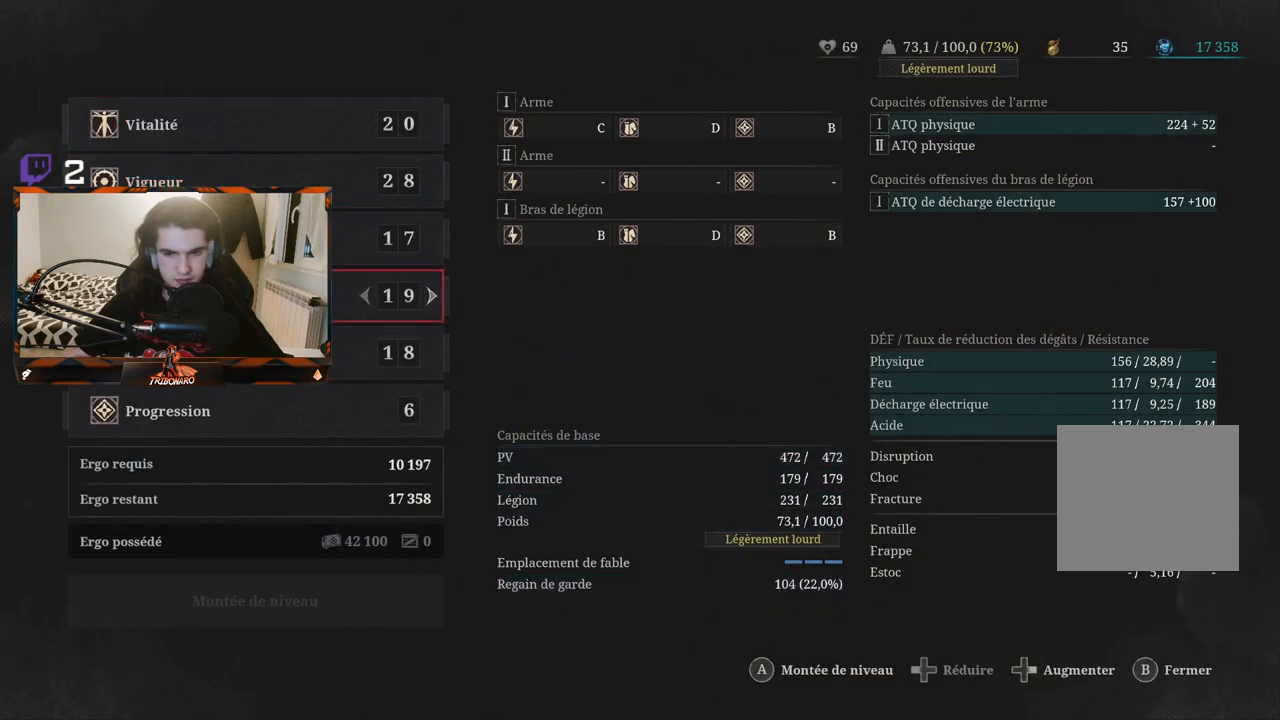
Gameplay with a controller (Xbox layout); each line is a JSON object with the inputs held at the frame after it. "events" lists button and stick changes between this image and that frame as [ms after this image, input, new state], when the widget could be followed in between.
{"buttons": [], "left_stick": "center", "right_stick": "center", "events": [[133, "DPAD_UP", "down"], [233, "DPAD_UP", "up"]]}
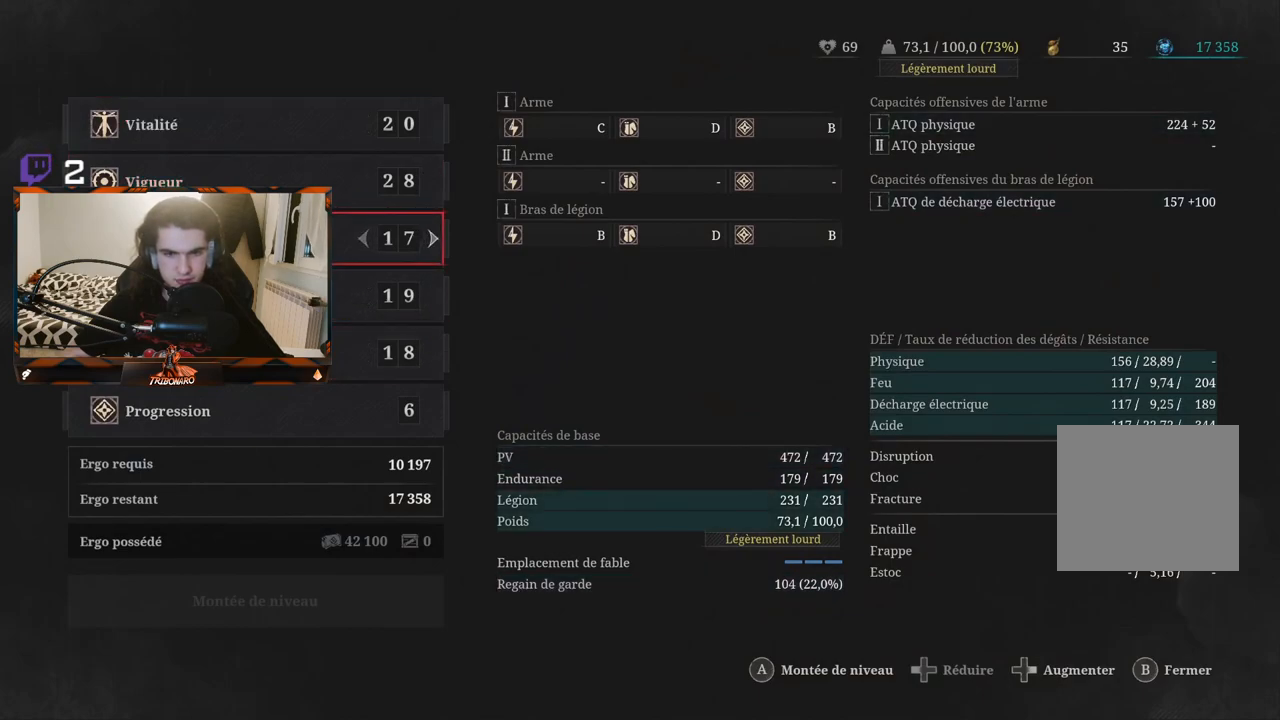
{"buttons": [], "left_stick": "center", "right_stick": "center", "events": []}
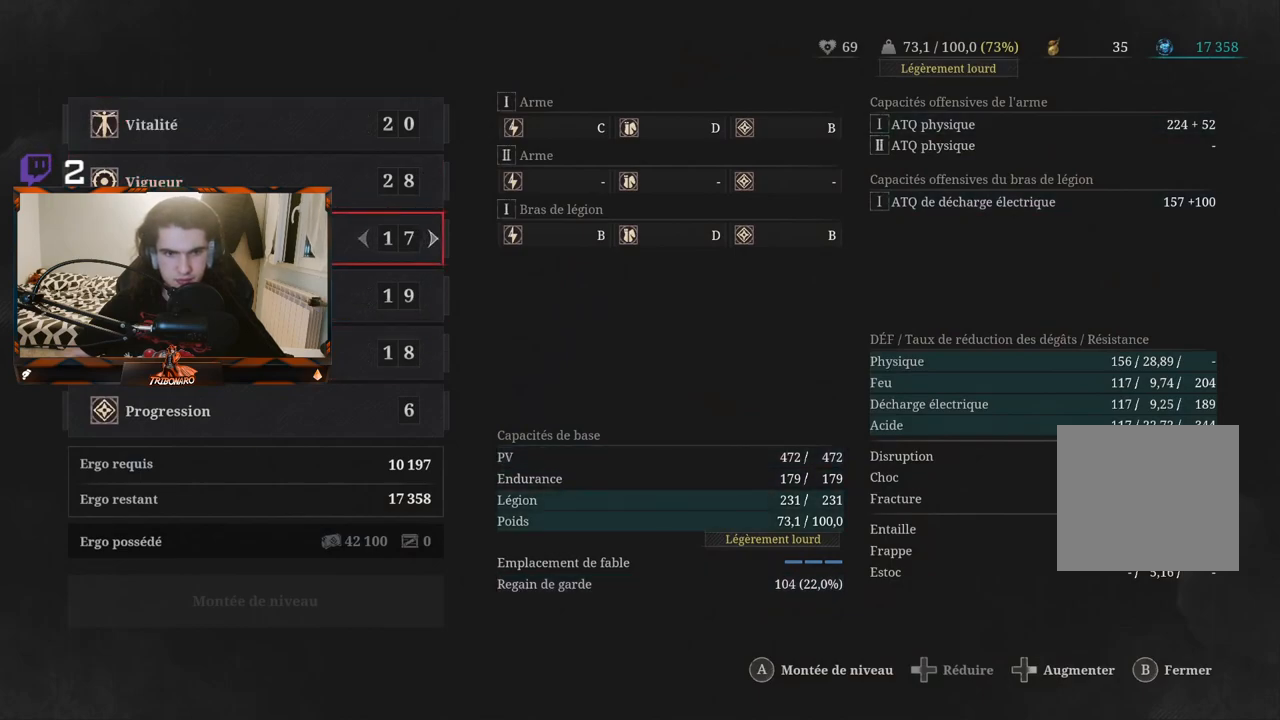
{"buttons": [], "left_stick": "center", "right_stick": "center", "events": []}
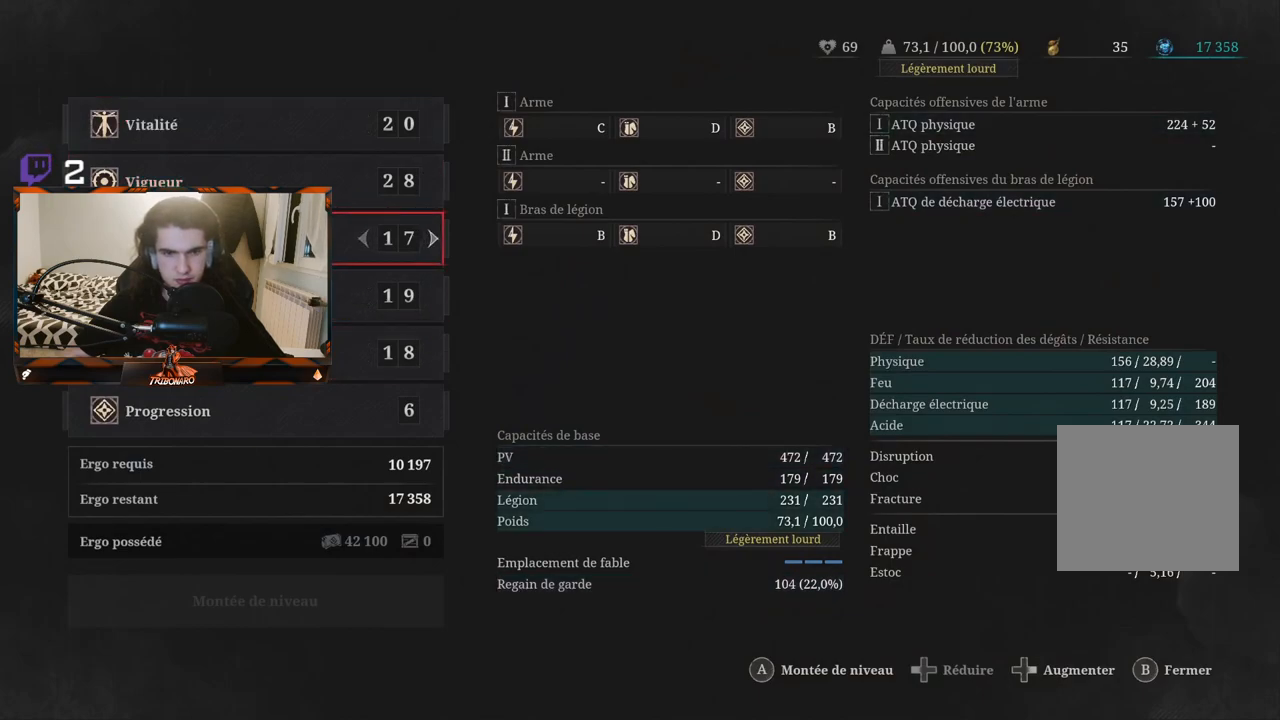
{"buttons": [], "left_stick": "center", "right_stick": "center", "events": []}
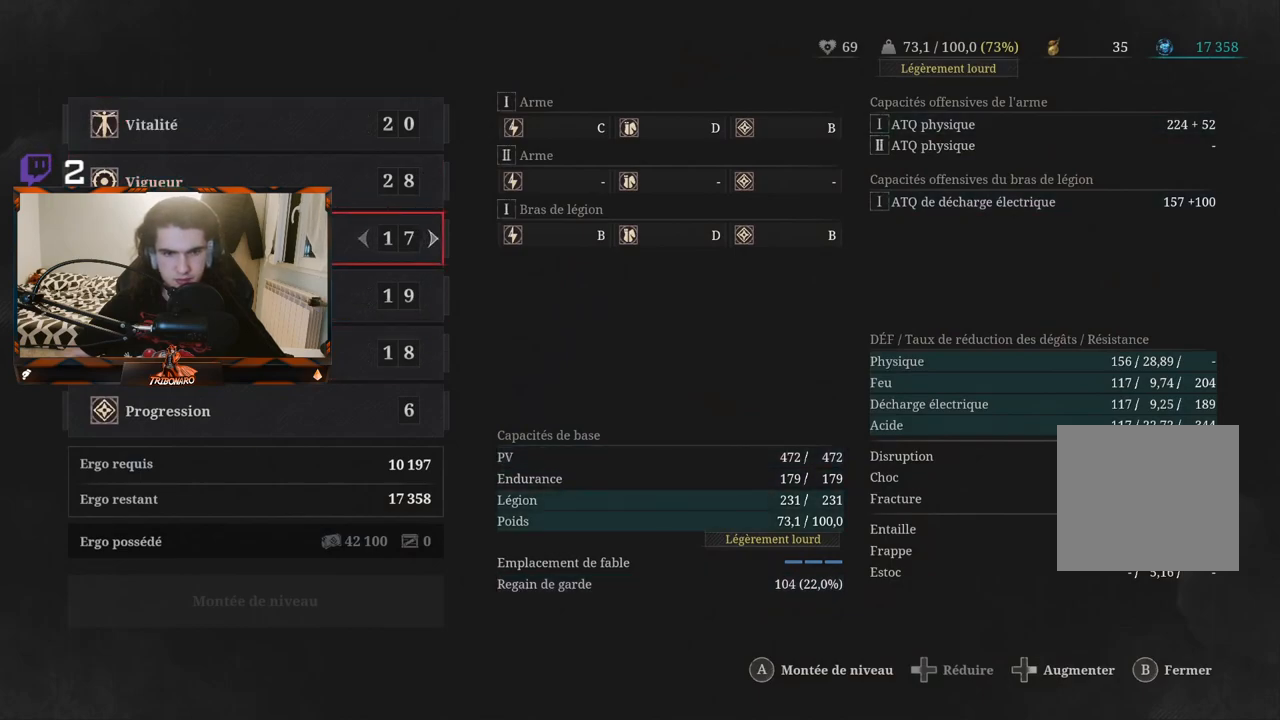
{"buttons": [], "left_stick": "center", "right_stick": "center", "events": [[67, "DPAD_DOWN", "down"], [150, "DPAD_DOWN", "up"], [217, "DPAD_DOWN", "down"], [300, "DPAD_DOWN", "up"], [350, "DPAD_DOWN", "down"], [450, "DPAD_DOWN", "up"]]}
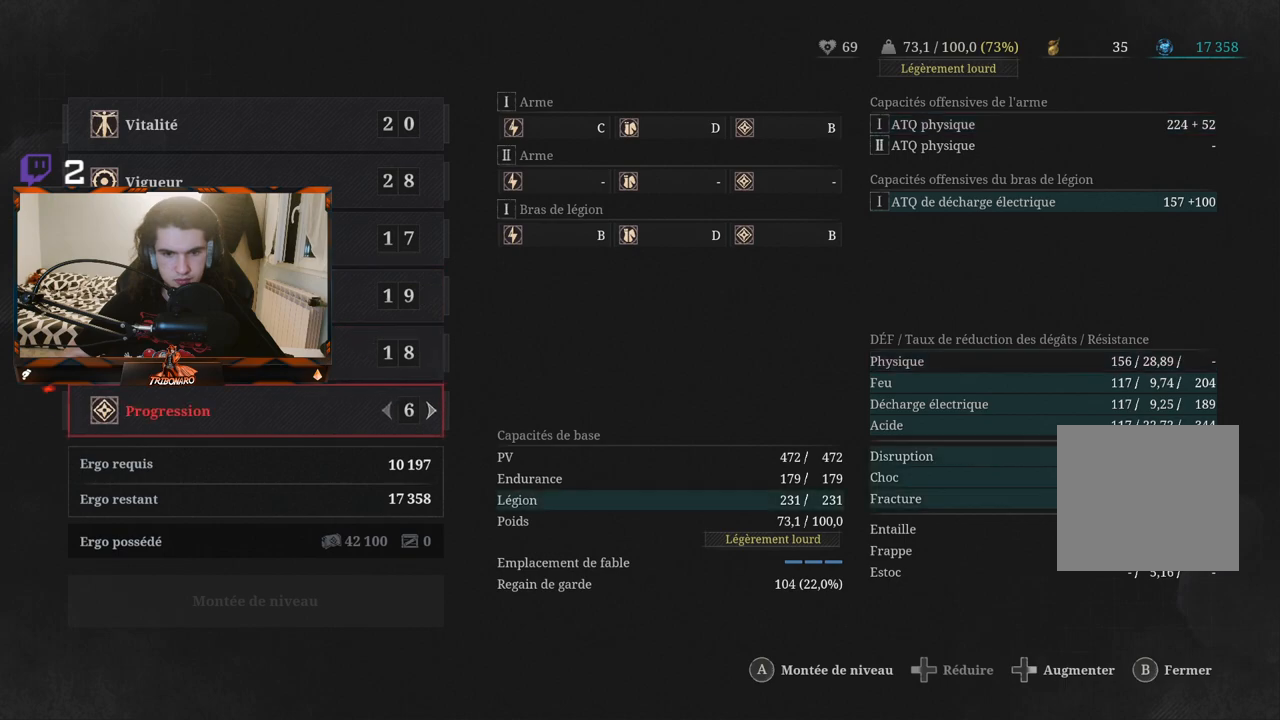
{"buttons": [], "left_stick": "center", "right_stick": "center", "events": []}
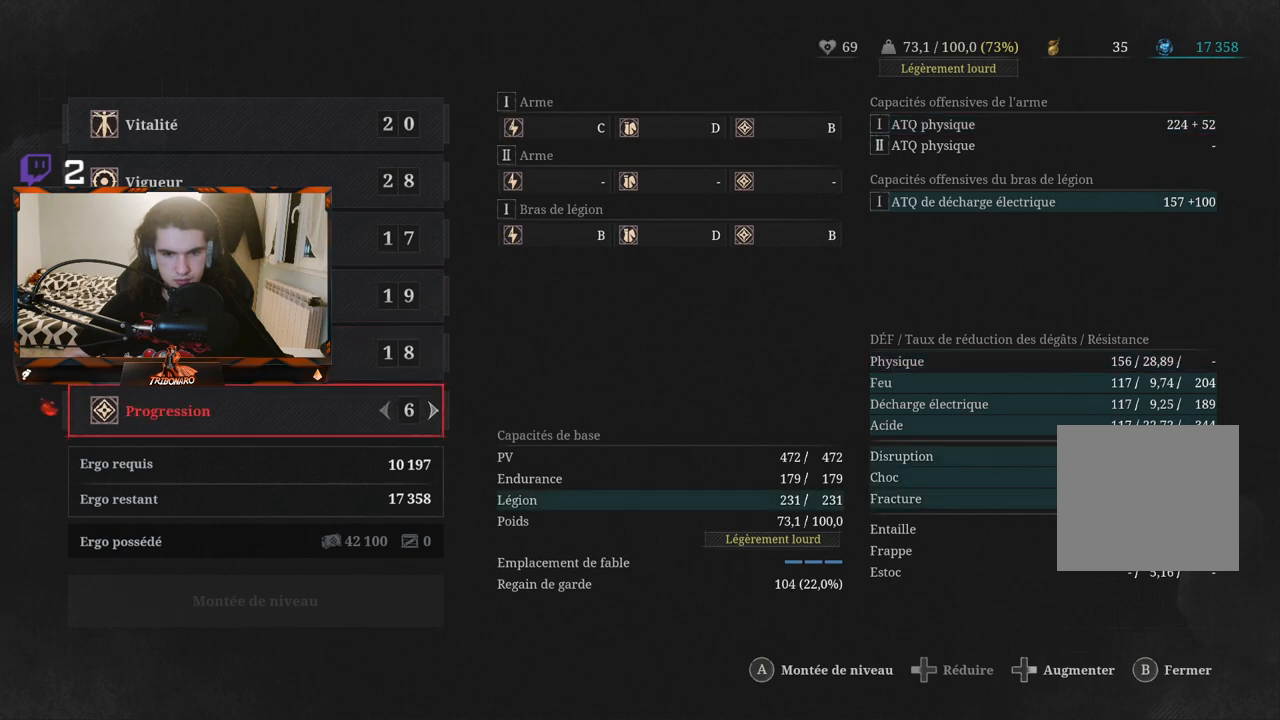
{"buttons": [], "left_stick": "center", "right_stick": "center", "events": []}
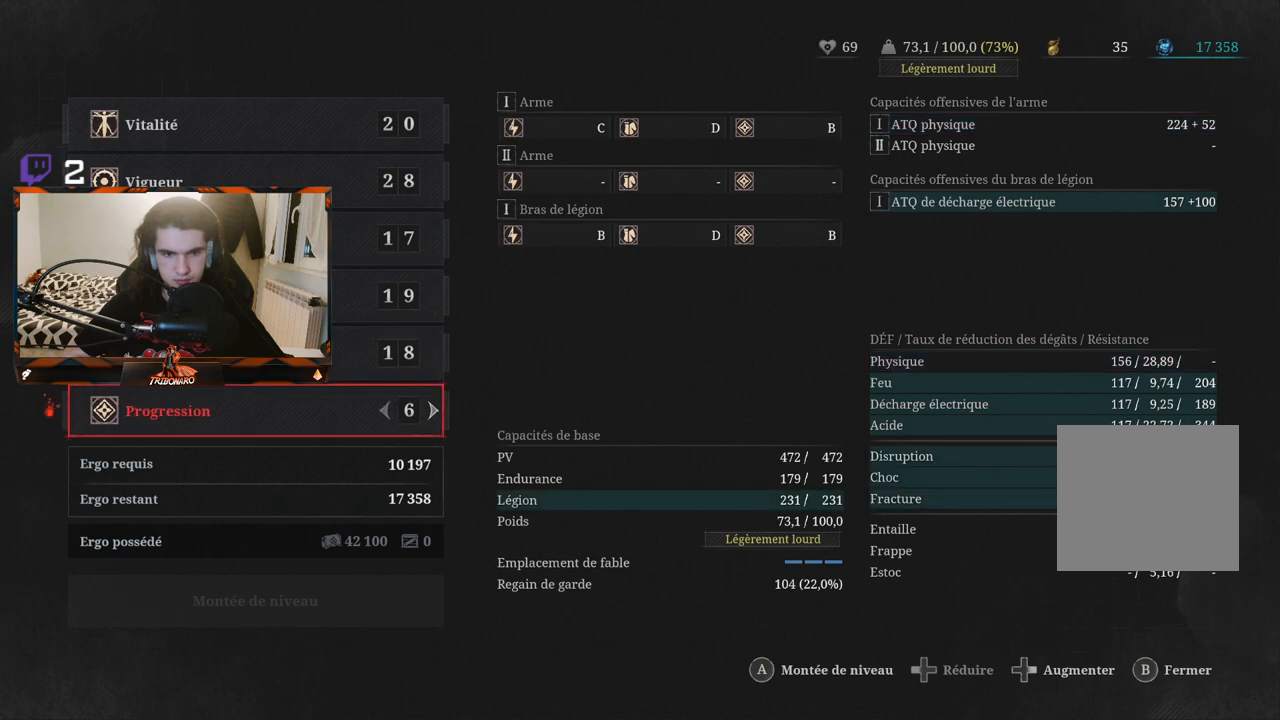
{"buttons": [], "left_stick": "center", "right_stick": "center", "events": [[33, "DPAD_UP", "down"], [117, "DPAD_UP", "up"], [150, "DPAD_UP", "down"], [250, "DPAD_UP", "up"], [333, "DPAD_UP", "down"], [400, "DPAD_UP", "up"]]}
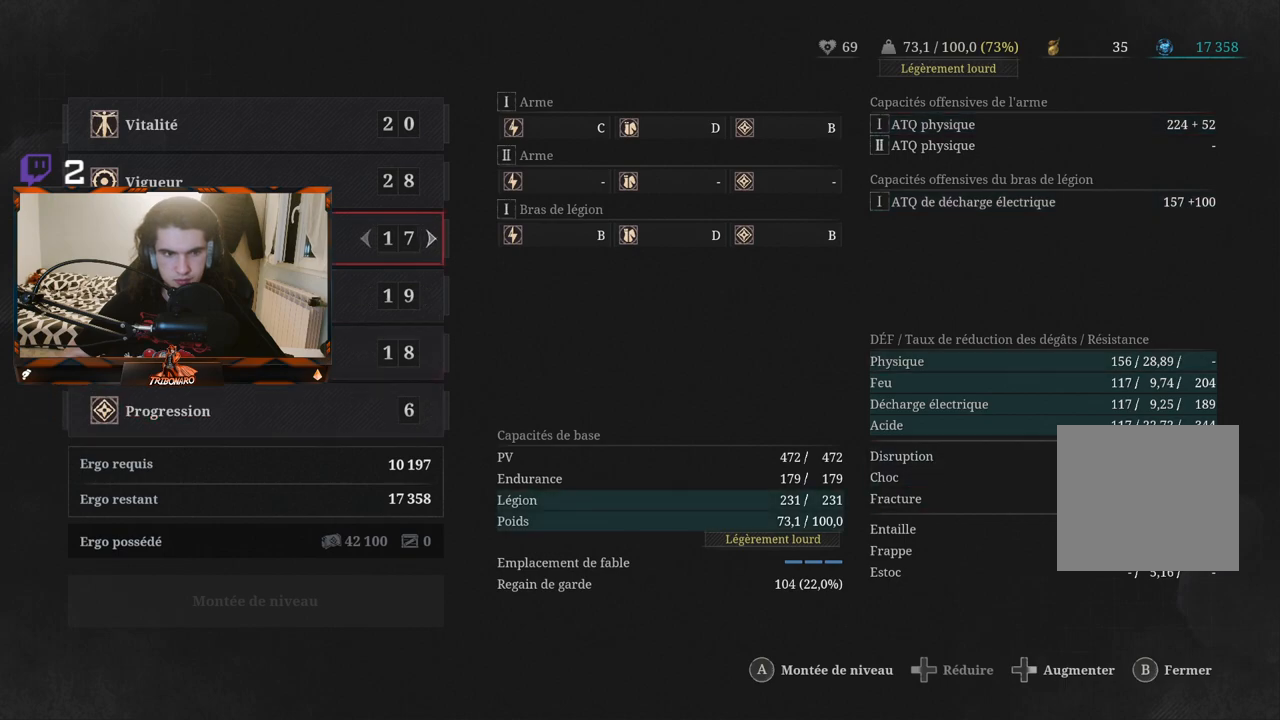
{"buttons": [], "left_stick": "center", "right_stick": "center", "events": []}
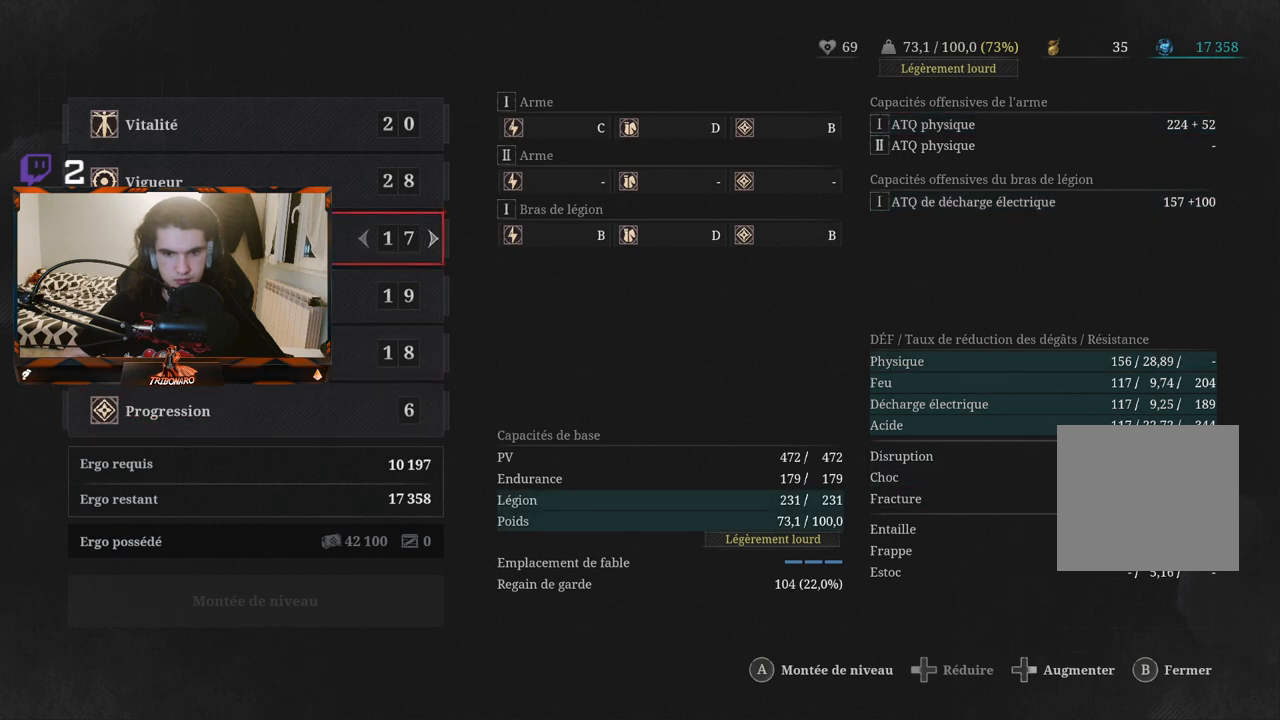
{"buttons": [], "left_stick": "center", "right_stick": "center", "events": []}
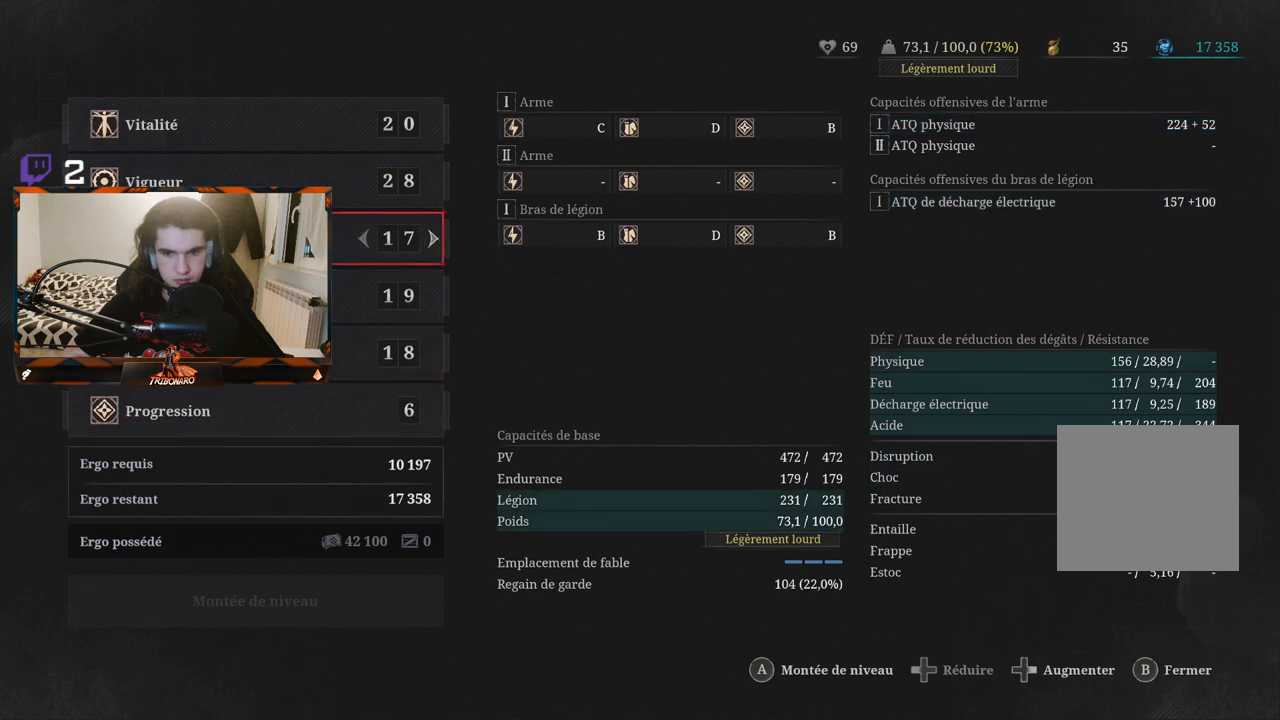
{"buttons": ["DPAD_RIGHT"], "left_stick": "center", "right_stick": "center", "events": [[433, "DPAD_RIGHT", "down"]]}
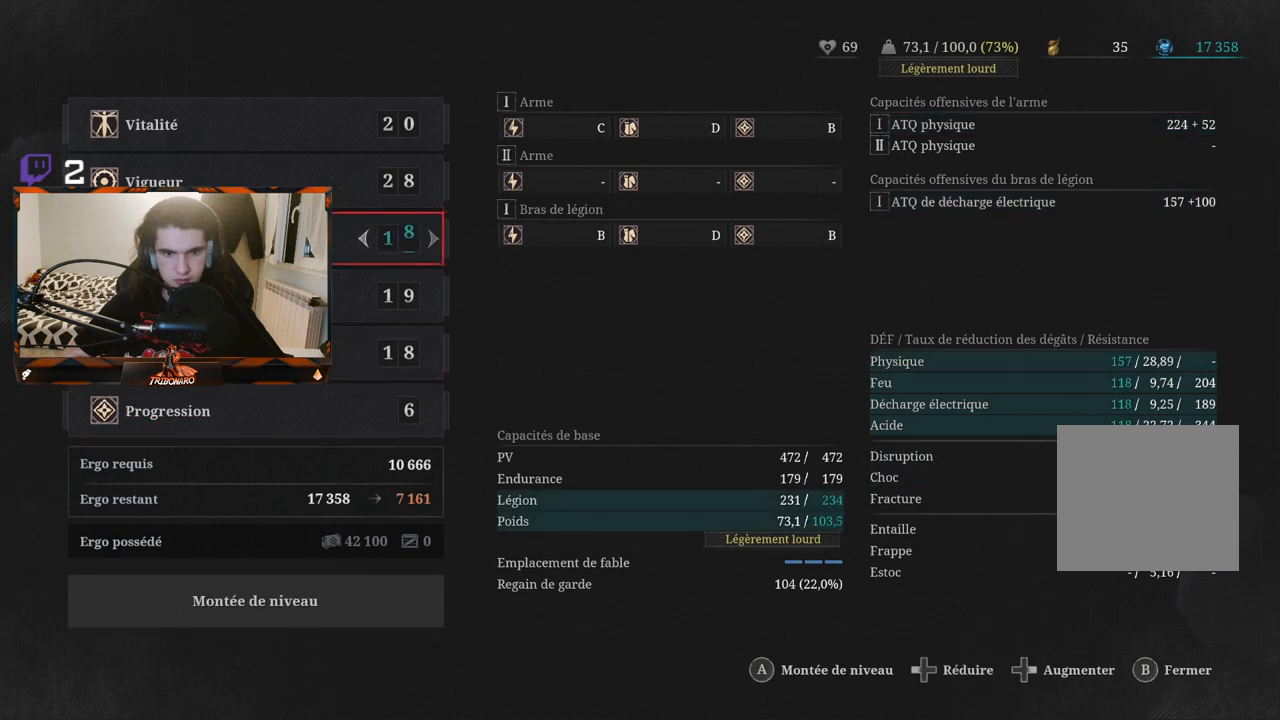
{"buttons": [], "left_stick": "center", "right_stick": "center", "events": [[33, "DPAD_RIGHT", "up"]]}
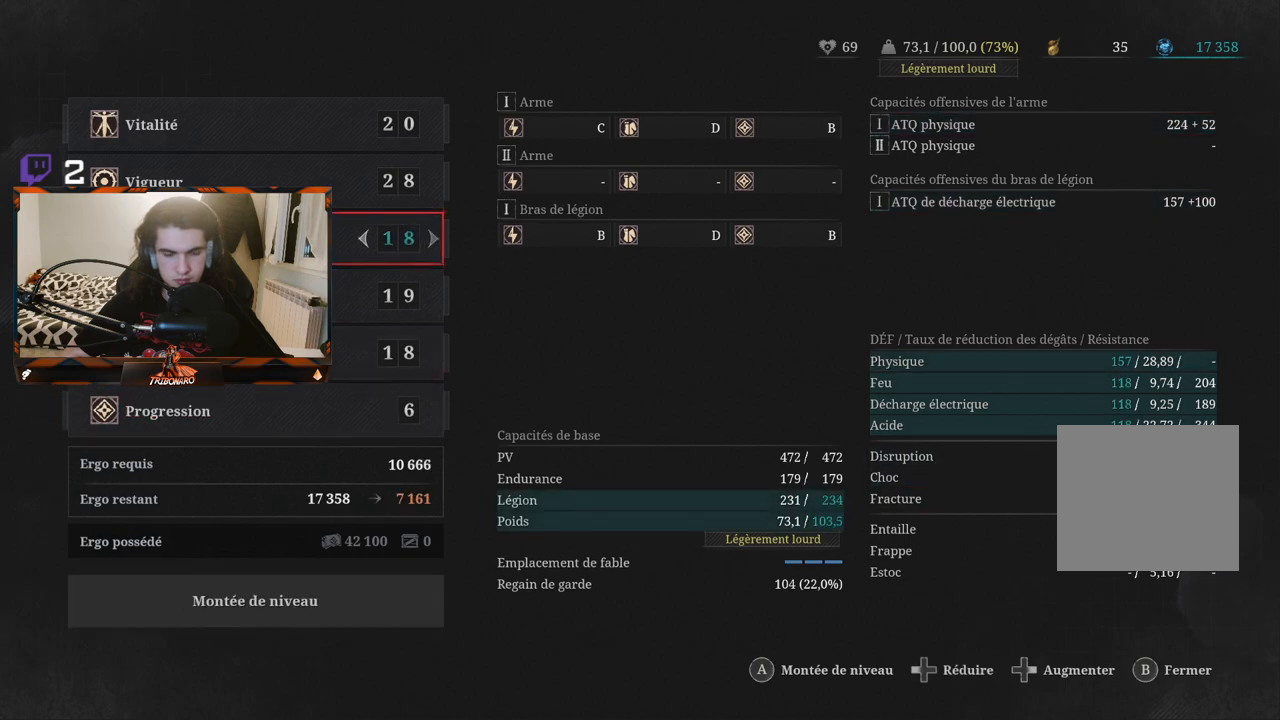
{"buttons": [], "left_stick": "center", "right_stick": "center", "events": [[350, "A", "down"], [450, "A", "up"]]}
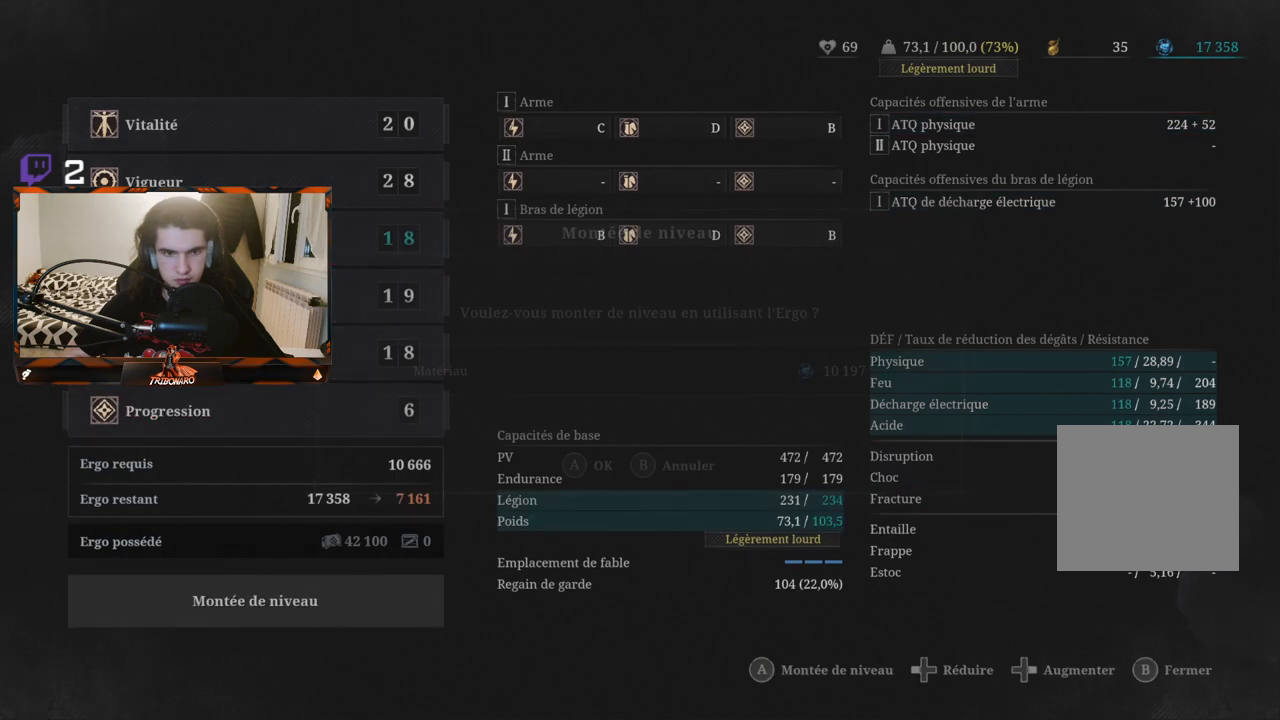
{"buttons": [], "left_stick": "center", "right_stick": "center", "events": [[283, "A", "down"], [417, "A", "up"]]}
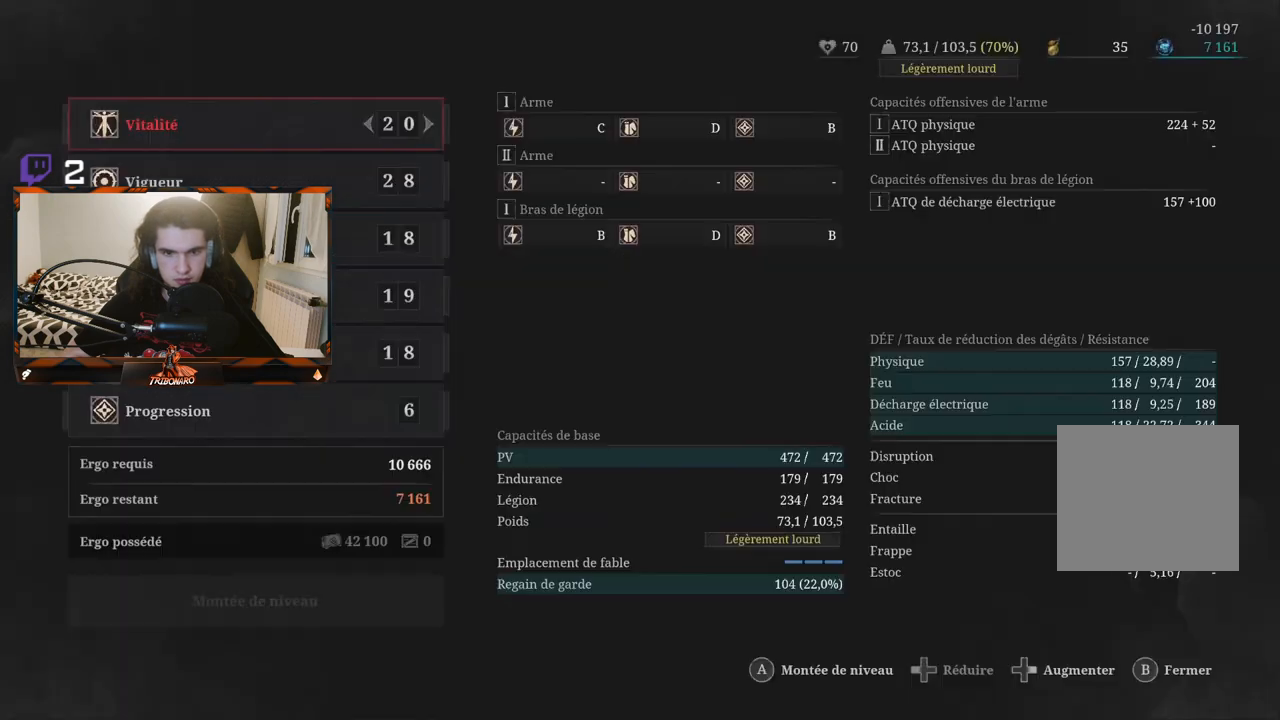
{"buttons": [], "left_stick": "center", "right_stick": "center", "events": []}
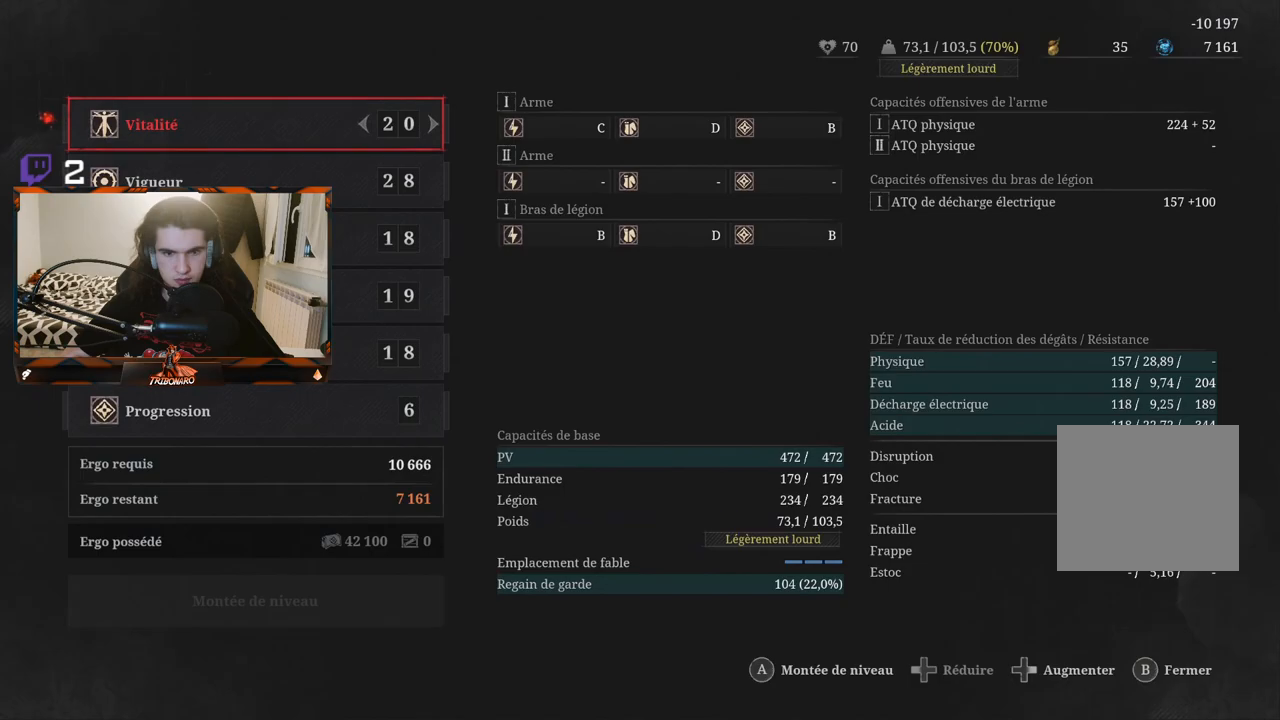
{"buttons": [], "left_stick": "center", "right_stick": "center", "events": []}
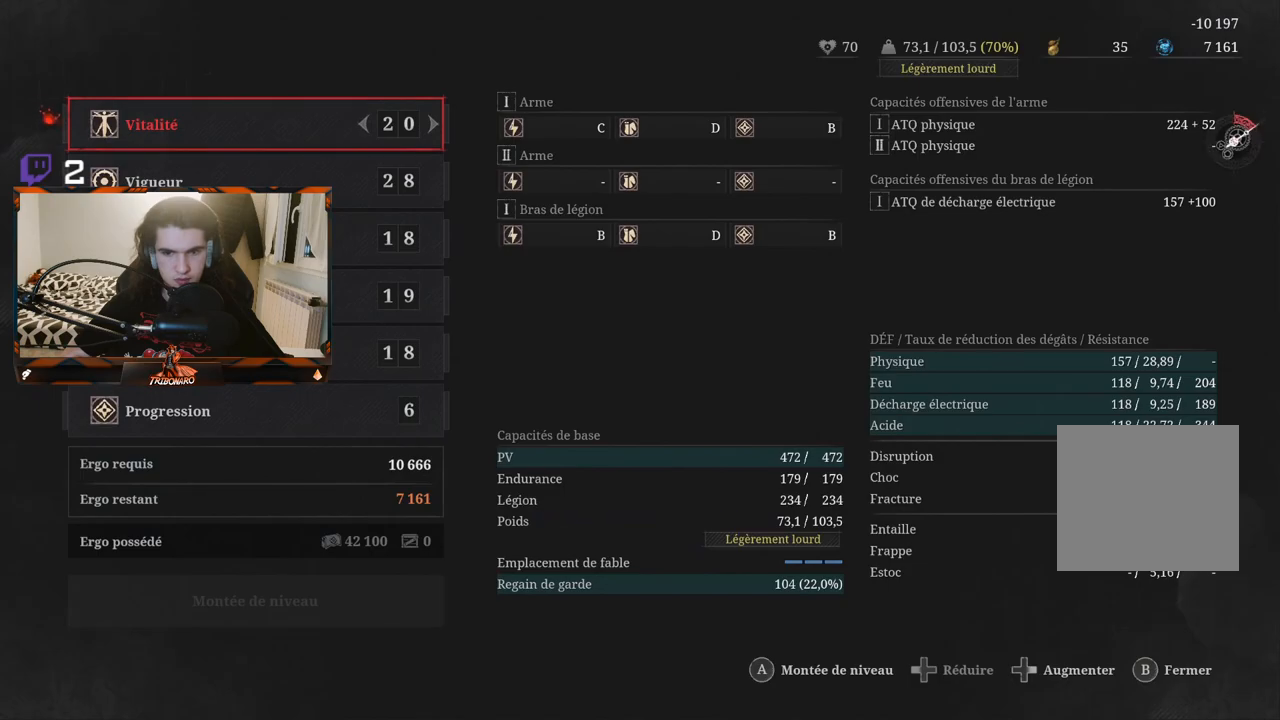
{"buttons": [], "left_stick": "center", "right_stick": "center", "events": []}
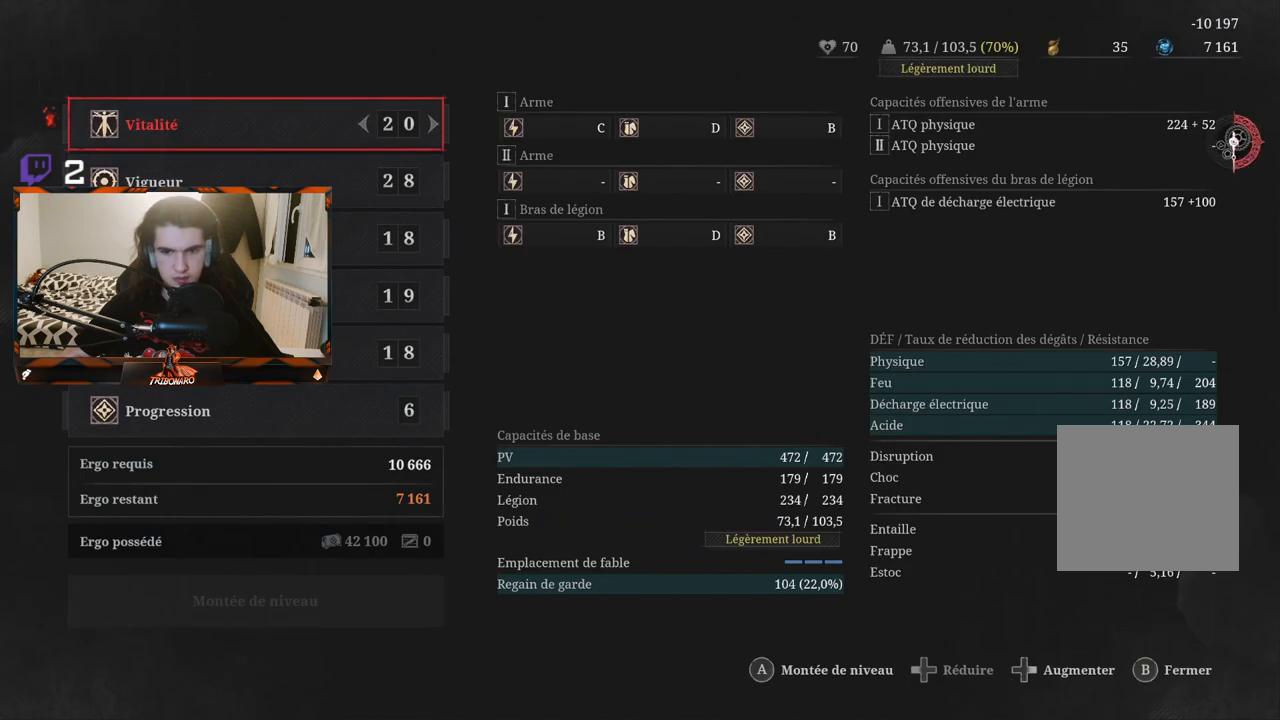
{"buttons": [], "left_stick": "center", "right_stick": "center", "events": []}
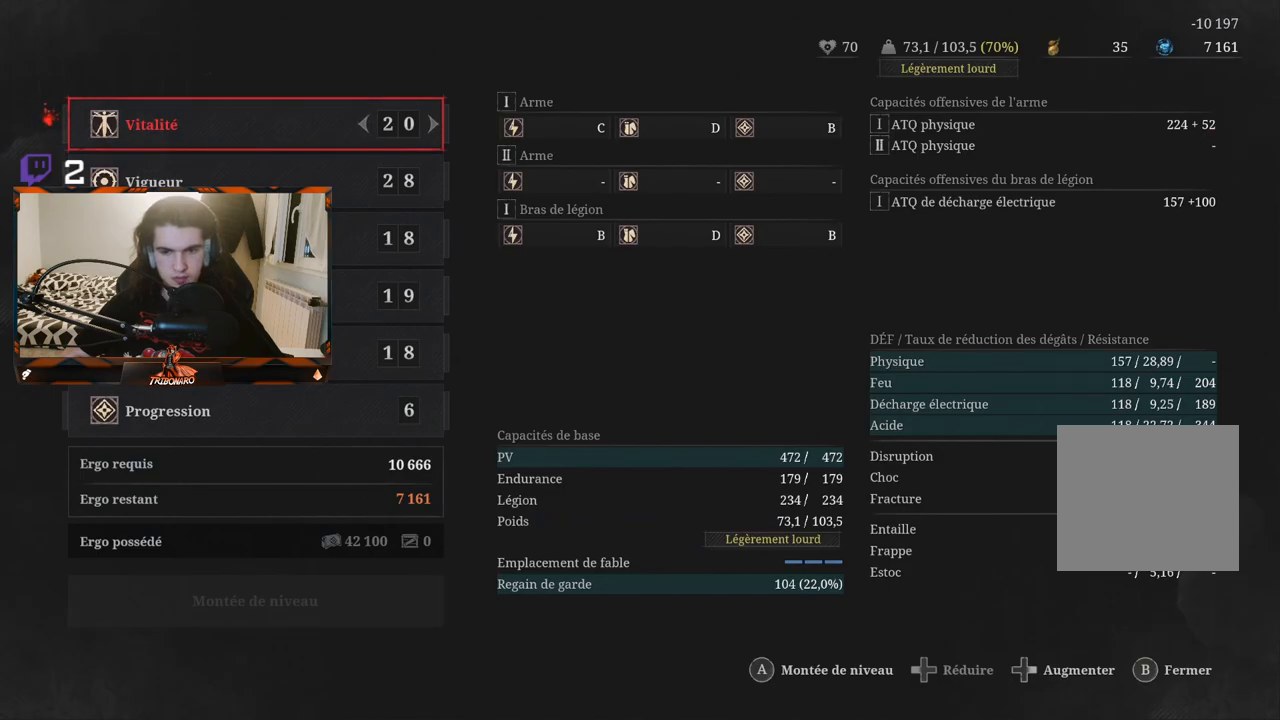
{"buttons": [], "left_stick": "center", "right_stick": "center", "events": [[267, "B", "down"], [417, "B", "up"]]}
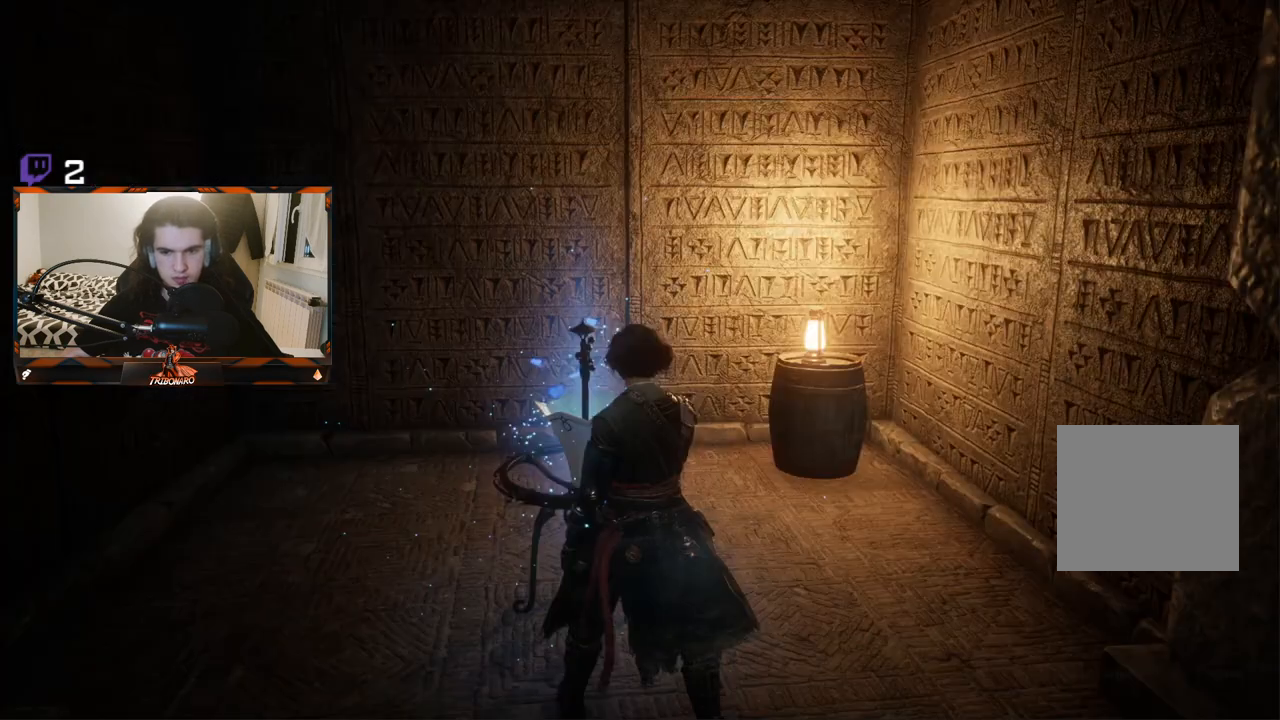
{"buttons": [], "left_stick": "center", "right_stick": "center", "events": [[233, "B", "down"], [333, "B", "up"]]}
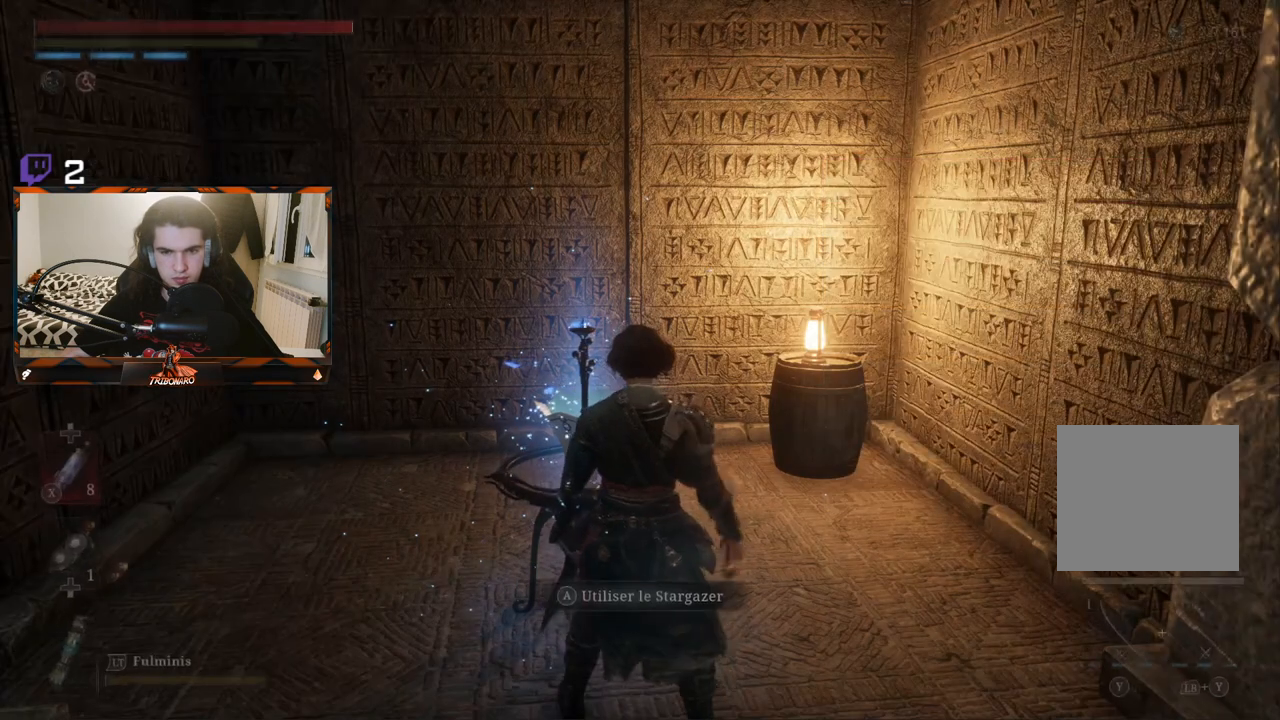
{"buttons": [], "left_stick": "right", "right_stick": "right", "events": [[33, "left_stick", "right"], [150, "right_stick", "right"]]}
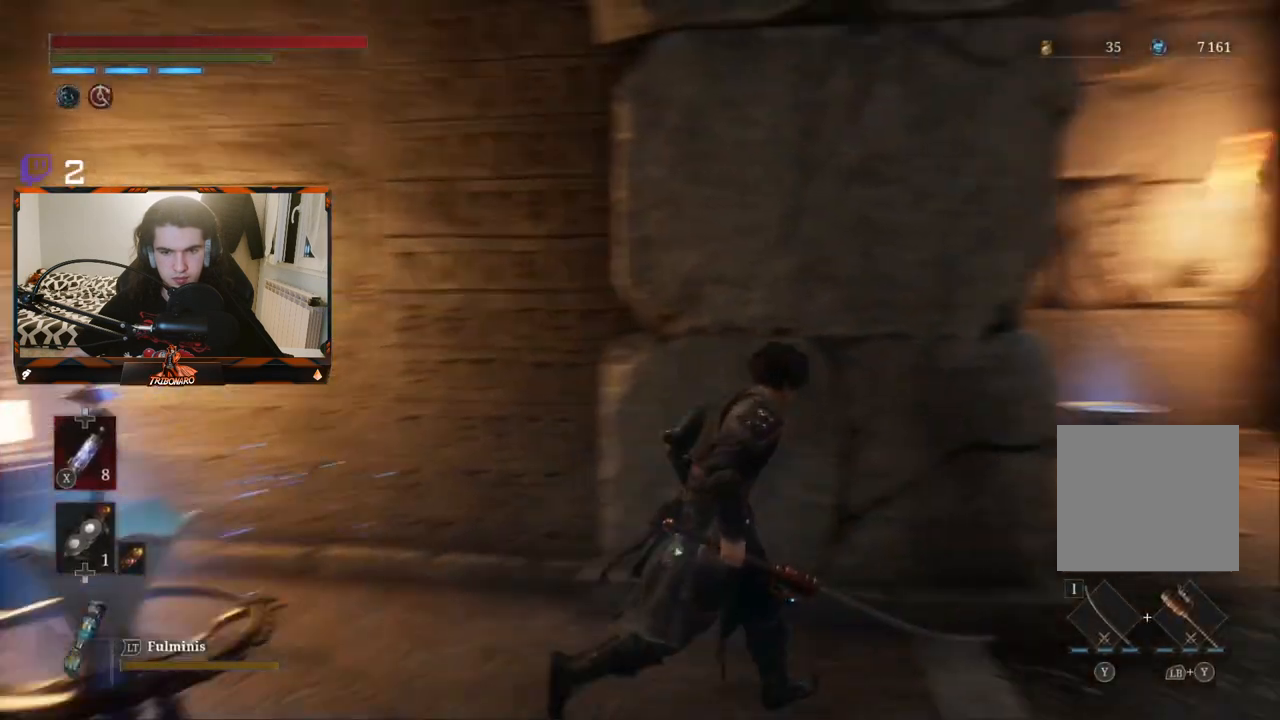
{"buttons": ["B"], "left_stick": "up-right", "right_stick": "center", "events": [[150, "right_stick", "center"], [167, "left_stick", "up-right"], [400, "B", "down"]]}
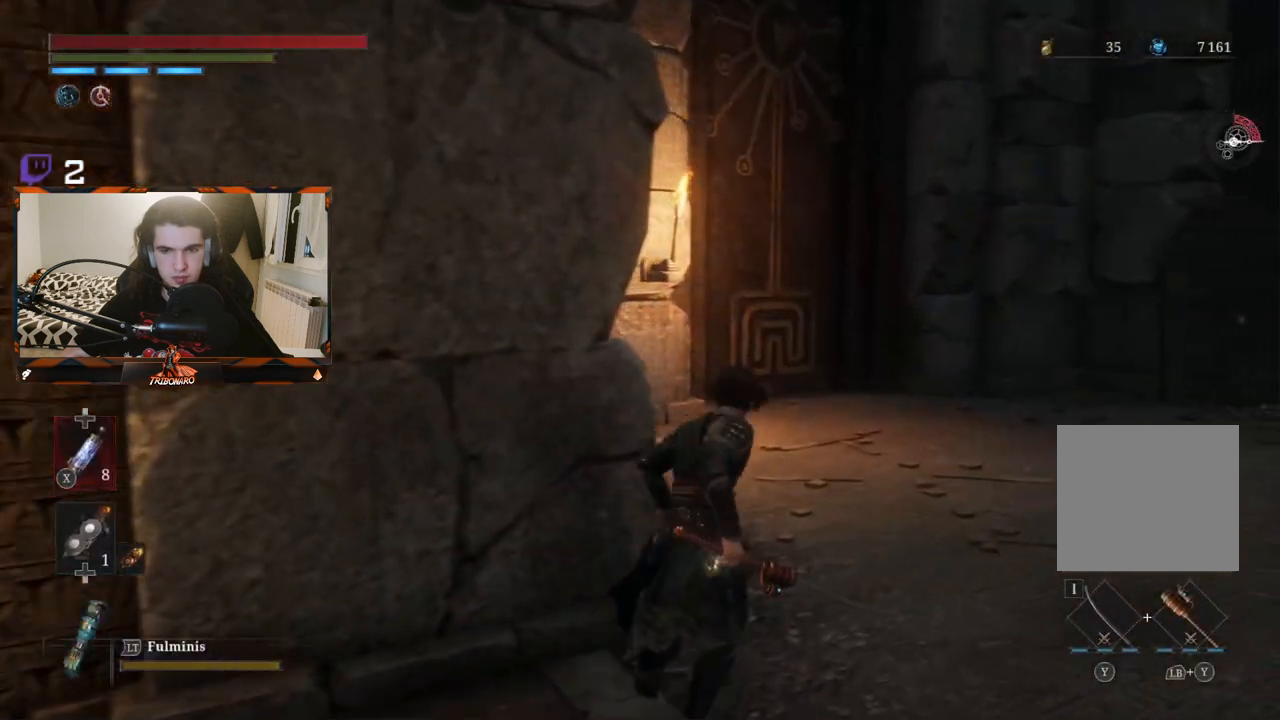
{"buttons": ["B"], "left_stick": "up-right", "right_stick": "center", "events": [[117, "right_stick", "down-left"], [400, "right_stick", "center"]]}
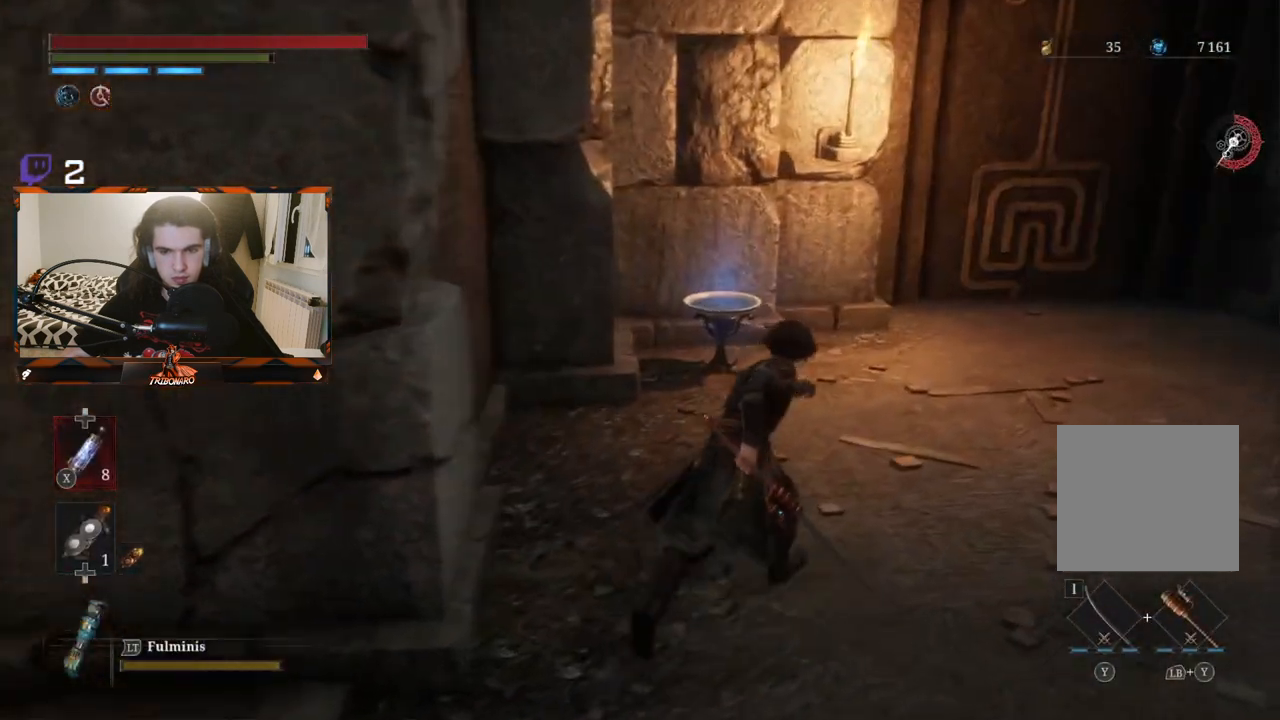
{"buttons": [], "left_stick": "up-right", "right_stick": "center", "events": [[467, "B", "up"]]}
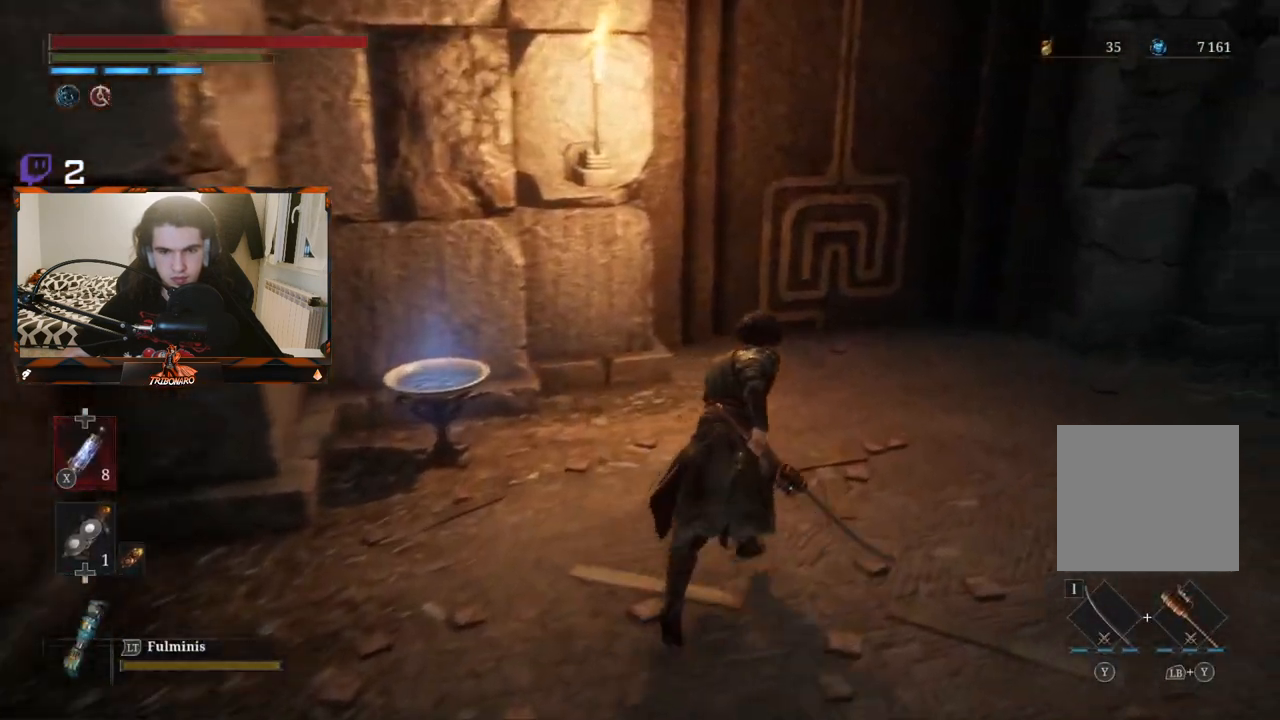
{"buttons": [], "left_stick": "up-right", "right_stick": "left", "events": [[283, "right_stick", "left"]]}
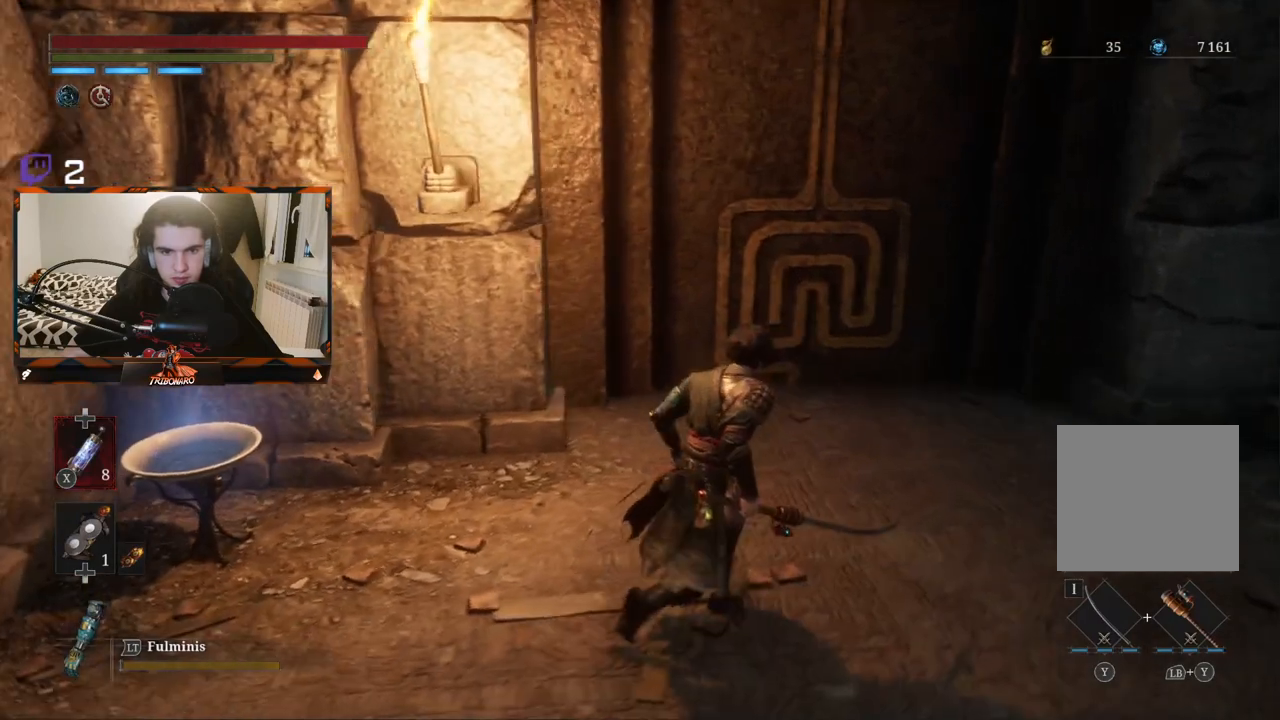
{"buttons": [], "left_stick": "up-right", "right_stick": "up", "events": [[17, "right_stick", "center"], [133, "right_stick", "up-left"], [200, "right_stick", "up"]]}
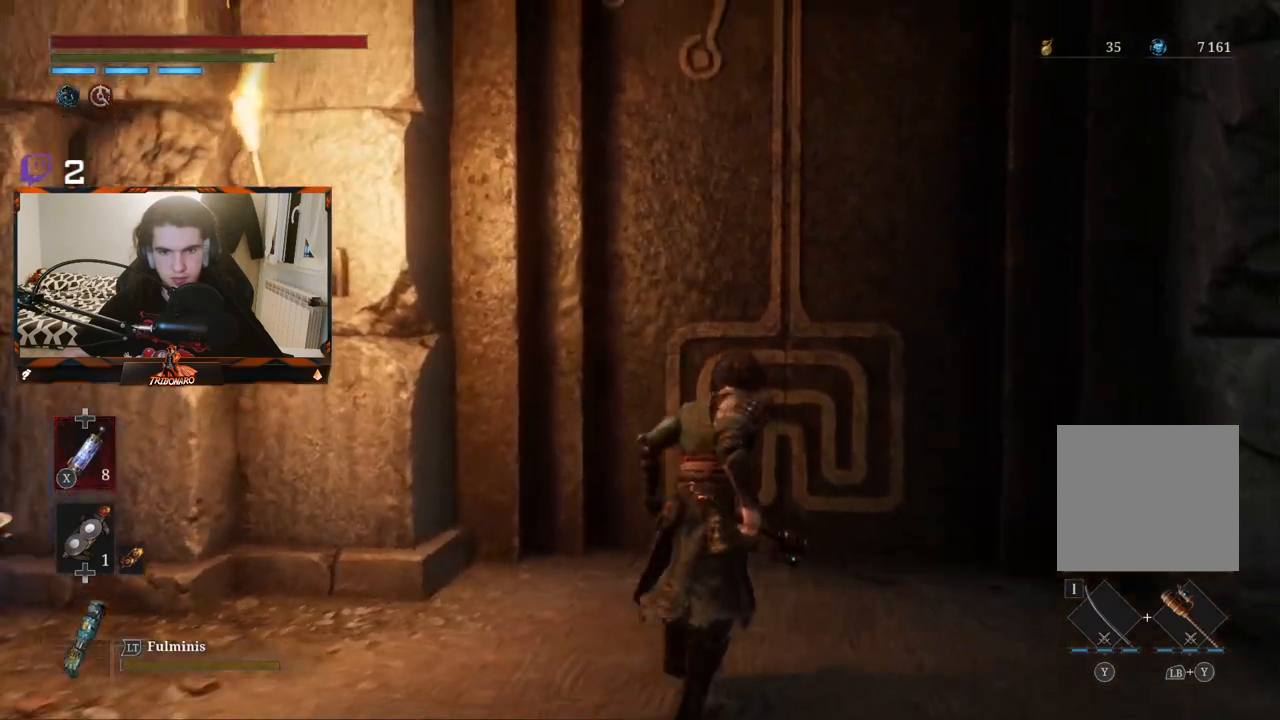
{"buttons": [], "left_stick": "up", "right_stick": "center", "events": [[33, "right_stick", "center"], [233, "left_stick", "up"]]}
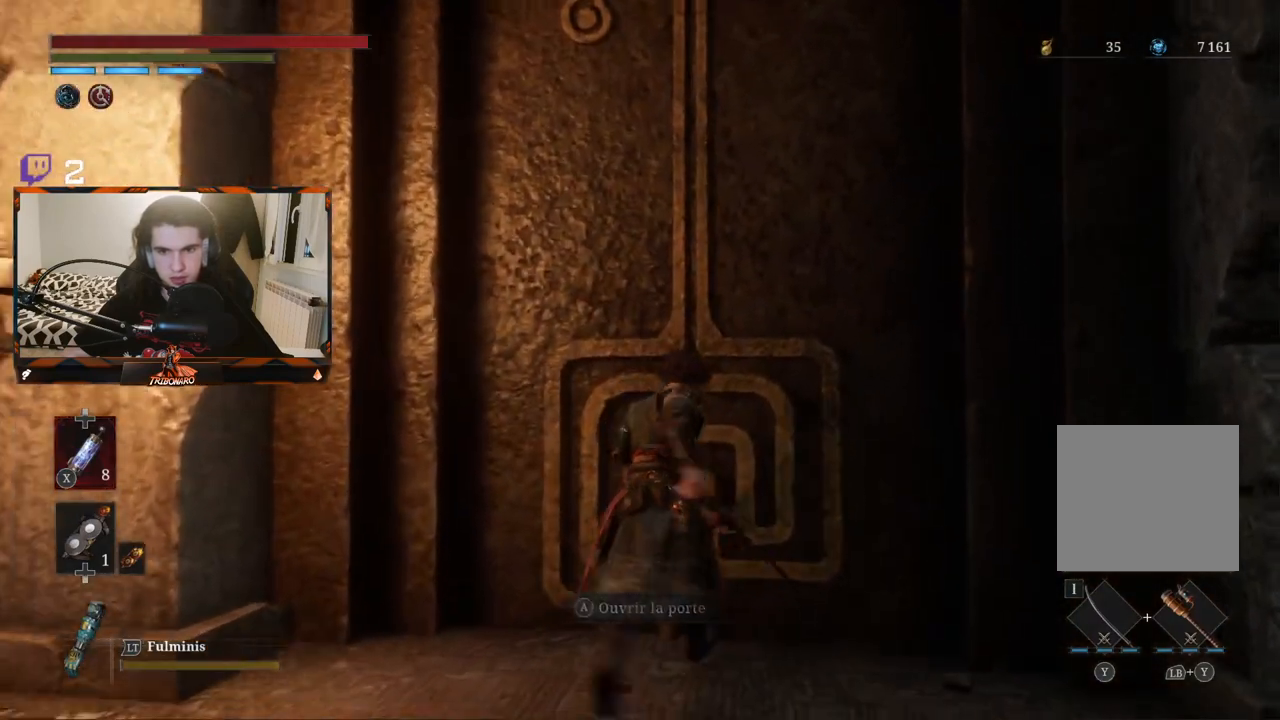
{"buttons": [], "left_stick": "center", "right_stick": "center", "events": [[67, "left_stick", "center"]]}
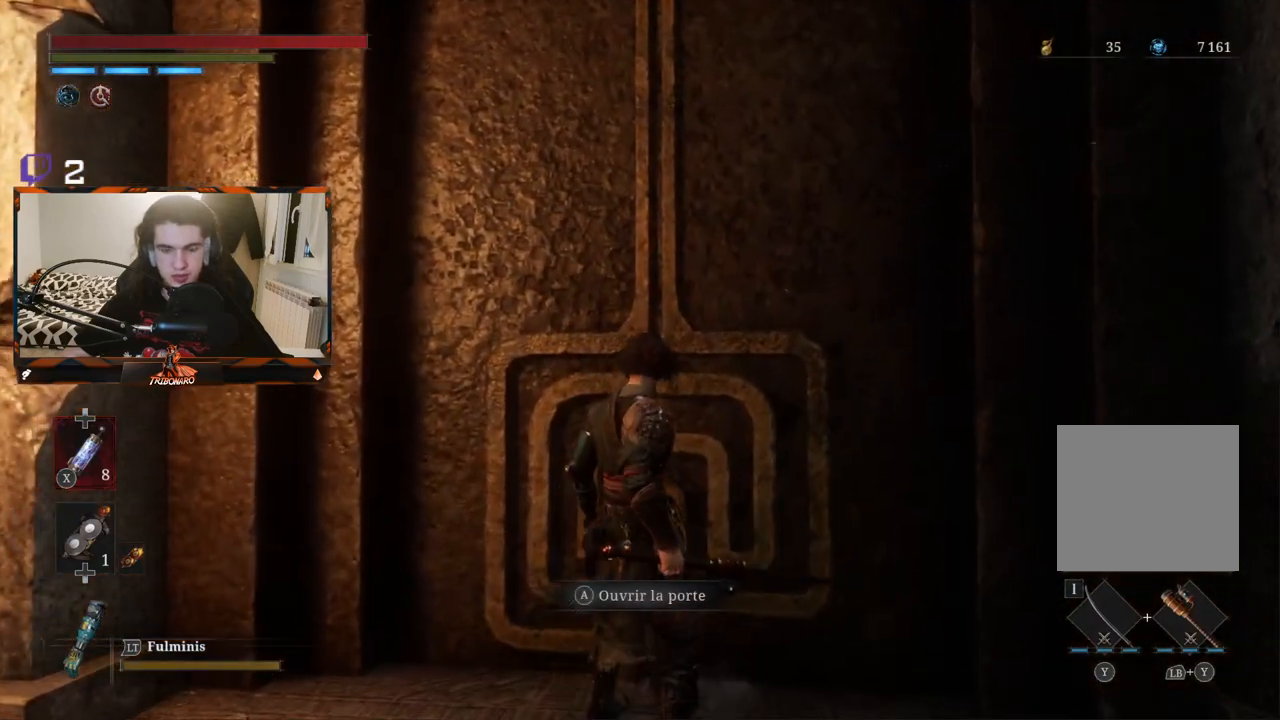
{"buttons": [], "left_stick": "center", "right_stick": "center", "events": [[350, "A", "down"], [433, "A", "up"]]}